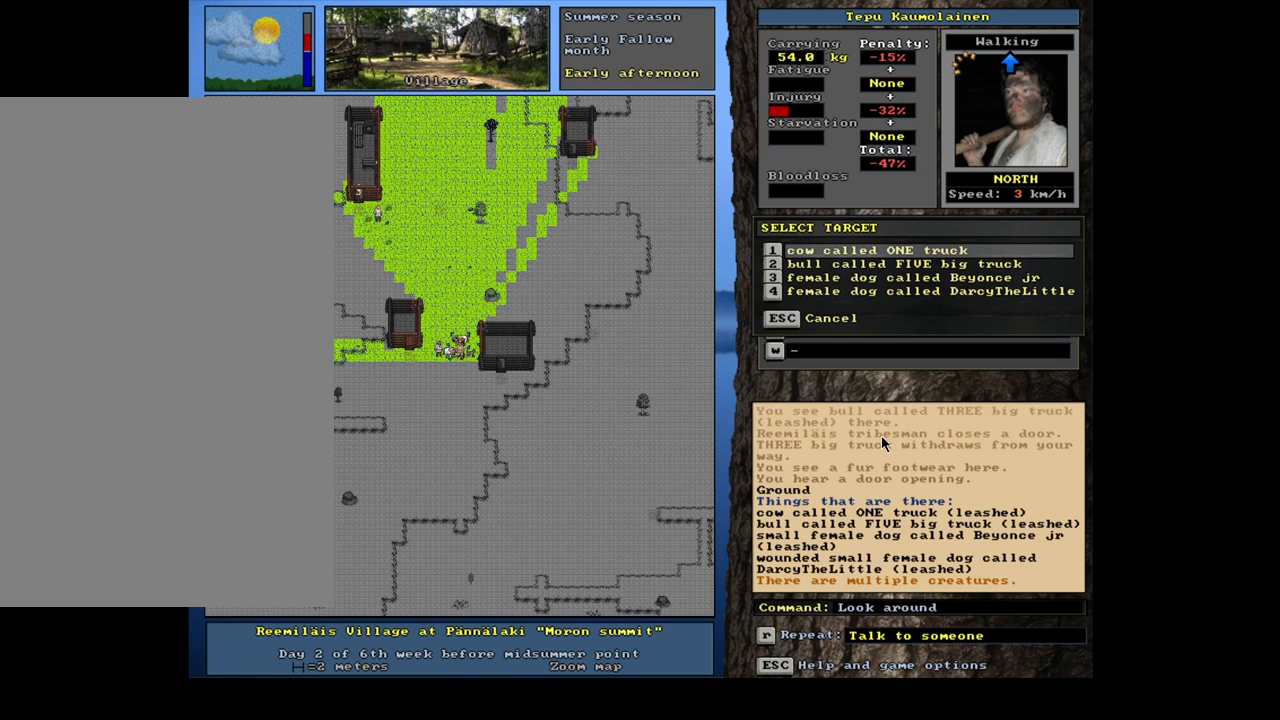
Gameplay with keyboard and mouse; each line is a JSON object with the keys and mouse buttons held at the frame after it. "events" lists presses ("down") and releases ("up") of ".", "/", "0", "1", "2", "3", "4", "5", "6", "7", "8", "9", "a", "alt_l", "alt_r", "b", "backslash", "backspace", "c", "caps_lock", "comma", "ctrl_l", "ctrl_r", "d", "down", "e", "equals", "escape", "f", "f1", "f10", "f11", "f12", "f2", "f3", "f4", "f5", "f6", "f7", "f8", "f9", "g", "h", "i", "j", "k", "l", "lbracket", "left", "m", "minus", "n", "num0", "num1", "num2", "num3", "num4", "num5", "num6", "num7", "num9", "o", "p", "q", "quote", "r", "rbracket", "return", "right", "s", "semicolon", "shift_l", "shift_r", "space", "super", "t", "tab", "tilde", "u", "up", "v", "w", "x", "y", "z", "mouse_left", "mouse_wheel" and "mouse_right" between this image and that frame as [ms after this image, input, new state], when the widget could be followed in between; "num8" appears only as held states. "mouse_left", "mouse_wheel", "mouse_right" = the "left", "wheel", "right" buttons of the "mouse" list. No other keys are recorded. "wheel" means that the mouse wheel is clicked or scrolled. Mouse movement is not recorded. Not read: other_keys.
{"keys": [], "mouse": [], "events": []}
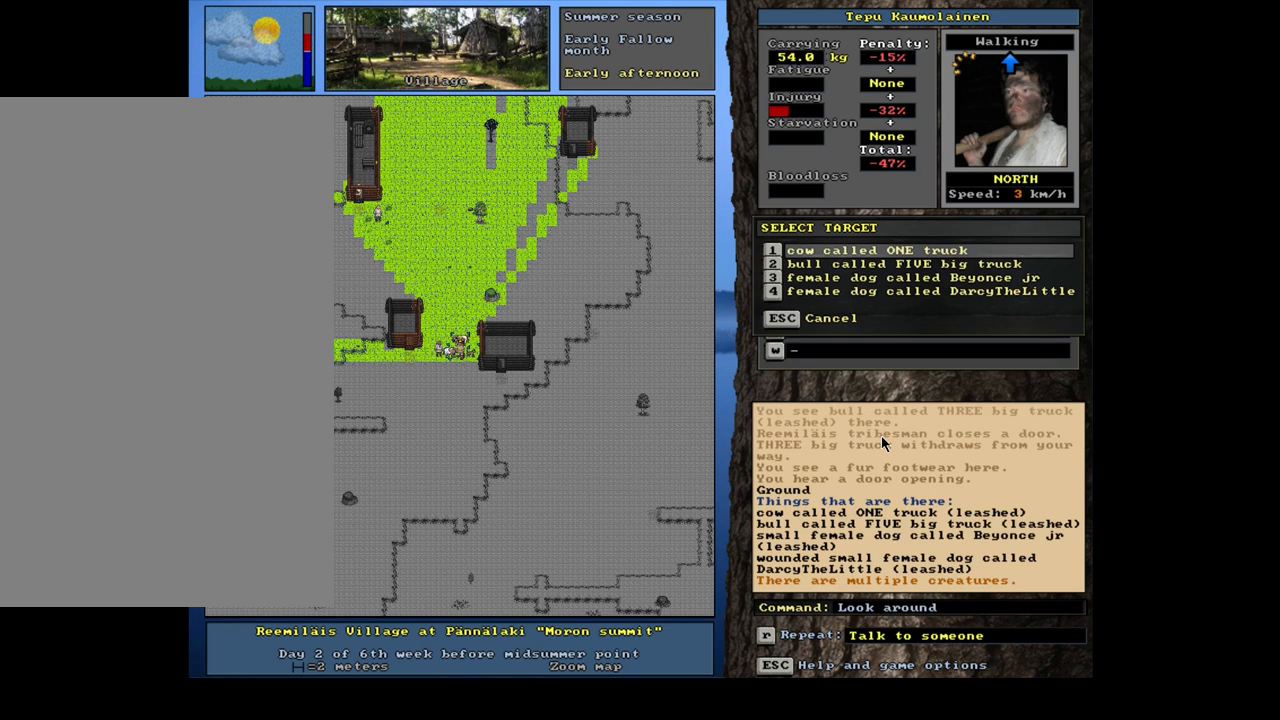
{"keys": [], "mouse": [], "events": [[200, "escape", "down"], [267, "escape", "up"], [383, "escape", "down"], [467, "escape", "up"]]}
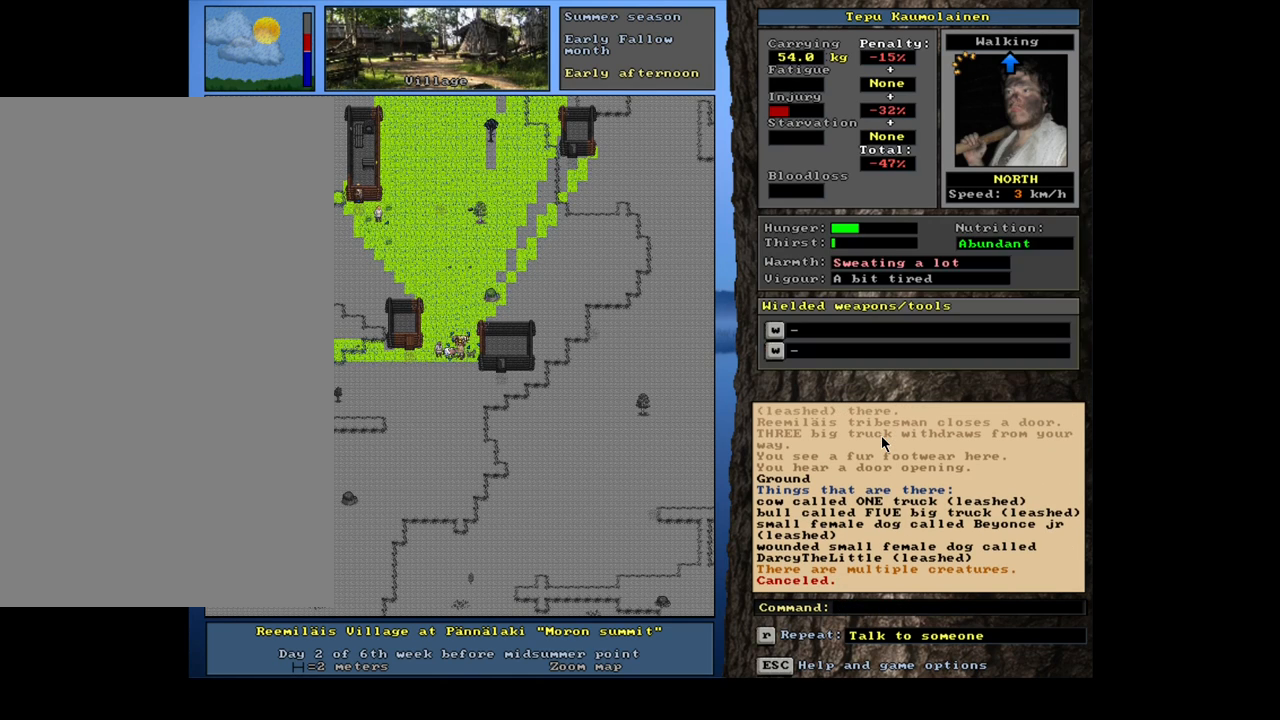
{"keys": [], "mouse": [], "events": [[33, "num3", "down"], [133, "num3", "up"], [333, "f3", "down"], [433, "f3", "up"]]}
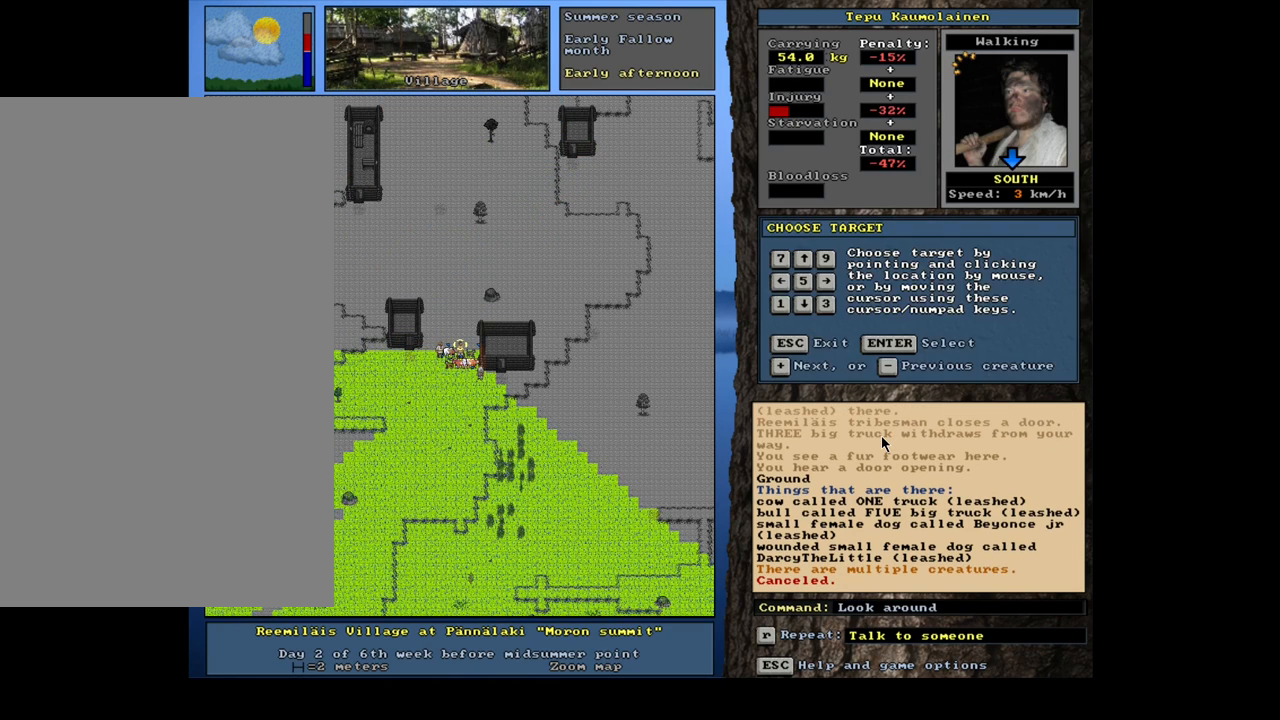
{"keys": [], "mouse": [], "events": [[117, "num4", "down"], [200, "num4", "up"], [267, "num2", "down"], [350, "num2", "up"]]}
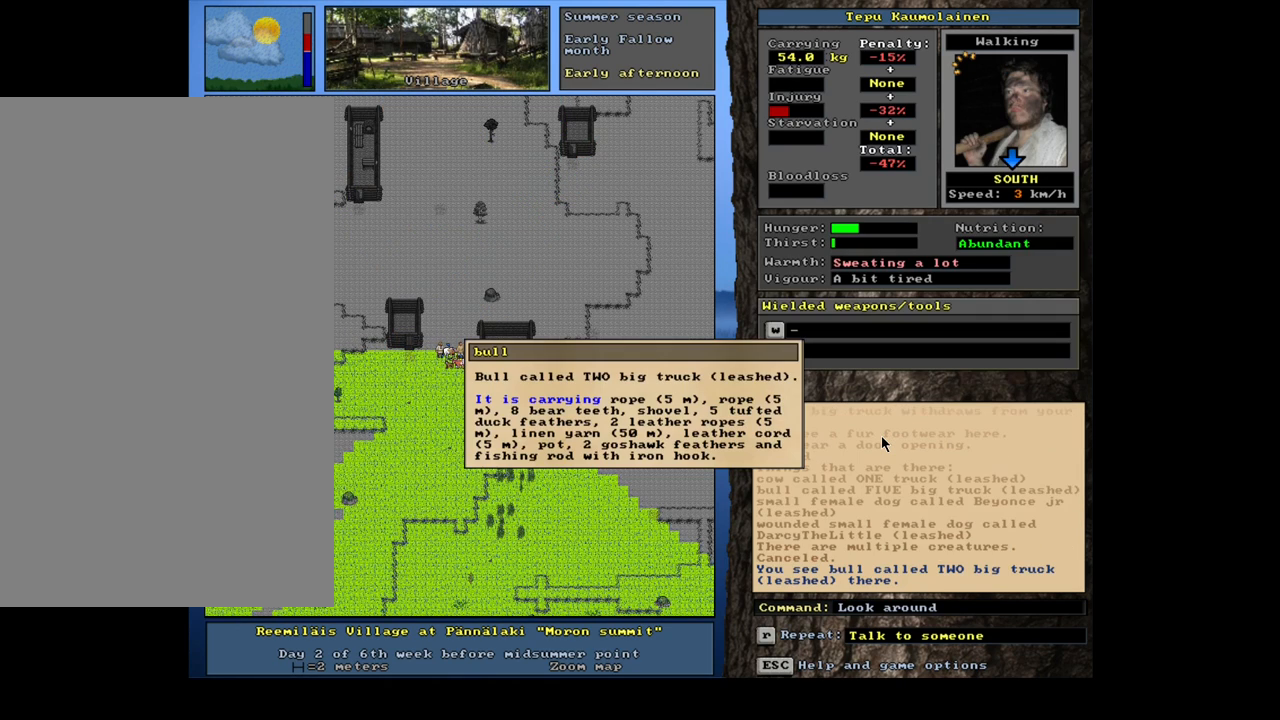
{"keys": [], "mouse": [], "events": []}
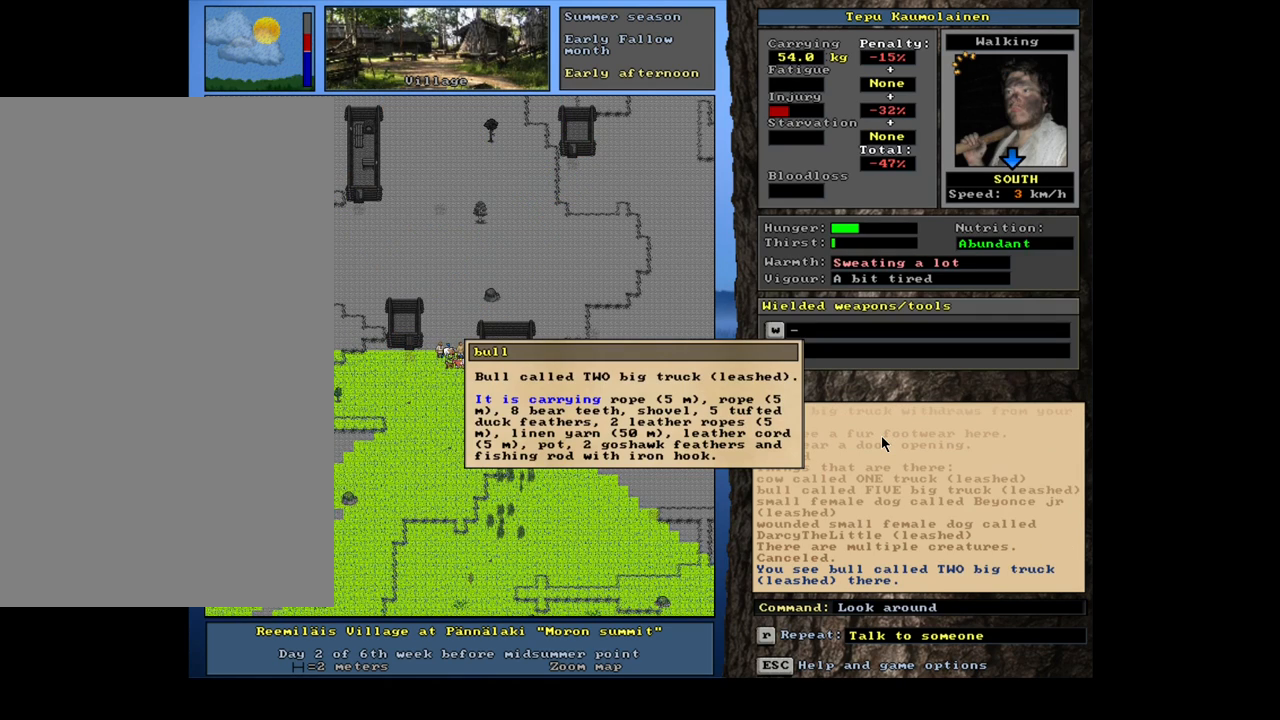
{"keys": ["num2"], "mouse": [], "events": [[217, "escape", "down"], [267, "num6", "down"], [283, "escape", "up"], [367, "num6", "up"], [433, "num2", "down"]]}
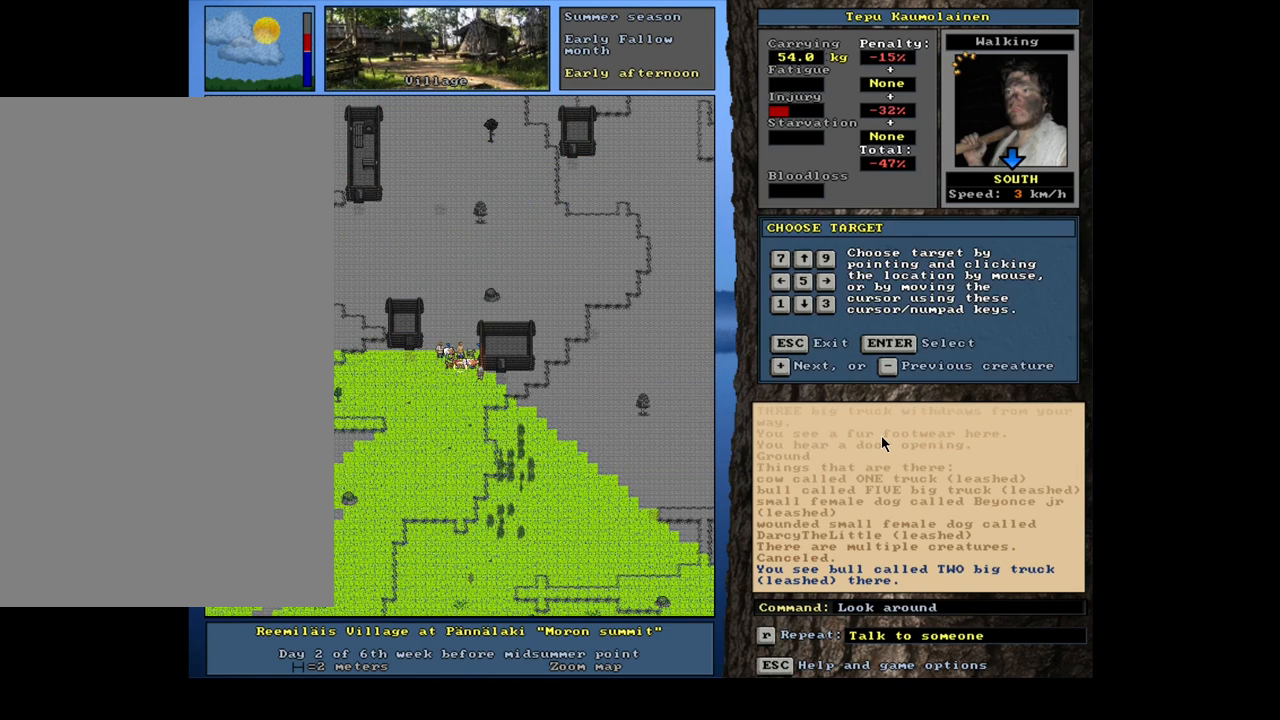
{"keys": [], "mouse": [], "events": [[17, "num2", "up"]]}
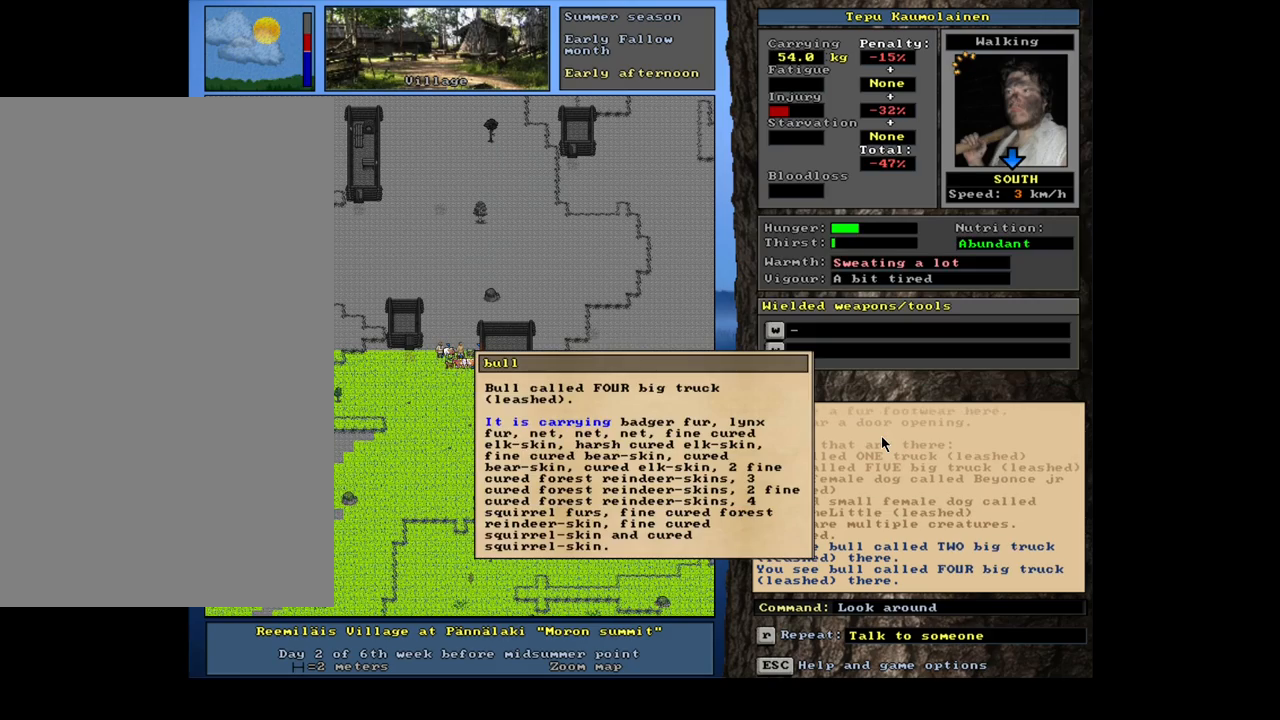
{"keys": ["escape"], "mouse": [], "events": [[283, "escape", "down"], [367, "escape", "up"], [450, "escape", "down"]]}
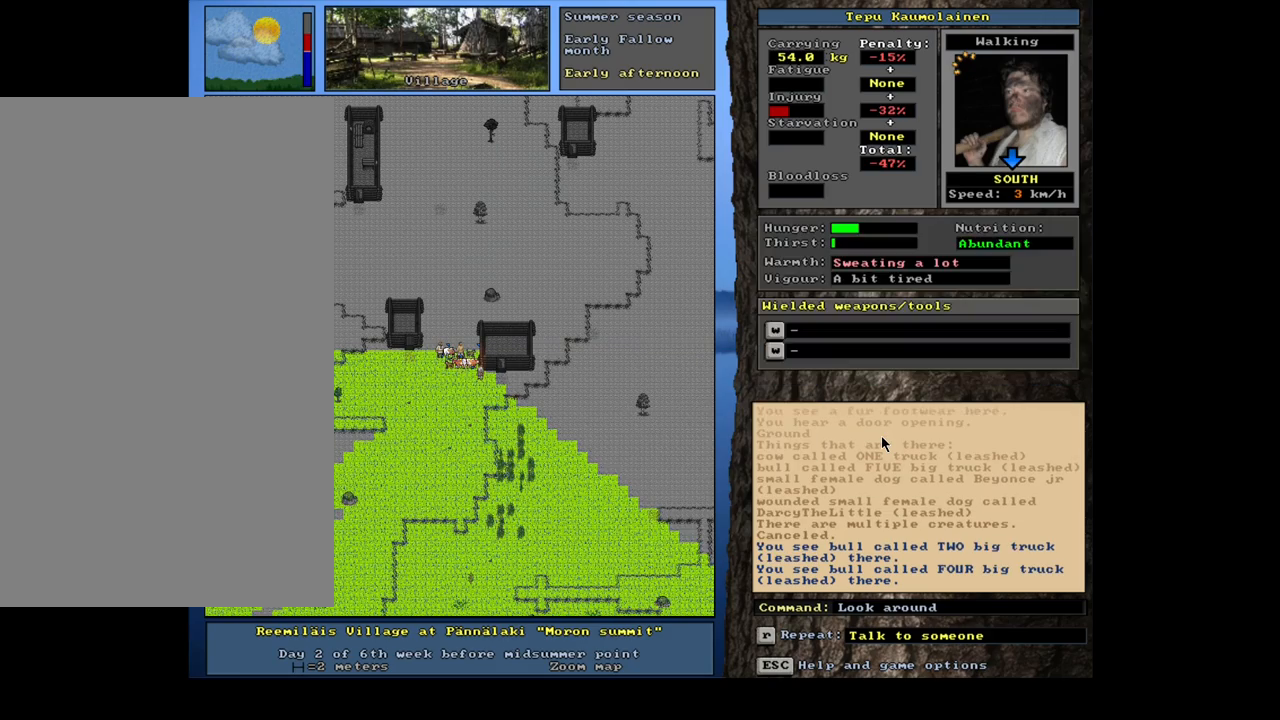
{"keys": ["num2"], "mouse": [], "events": [[17, "escape", "up"], [267, "p", "down"], [367, "p", "up"], [450, "num2", "down"]]}
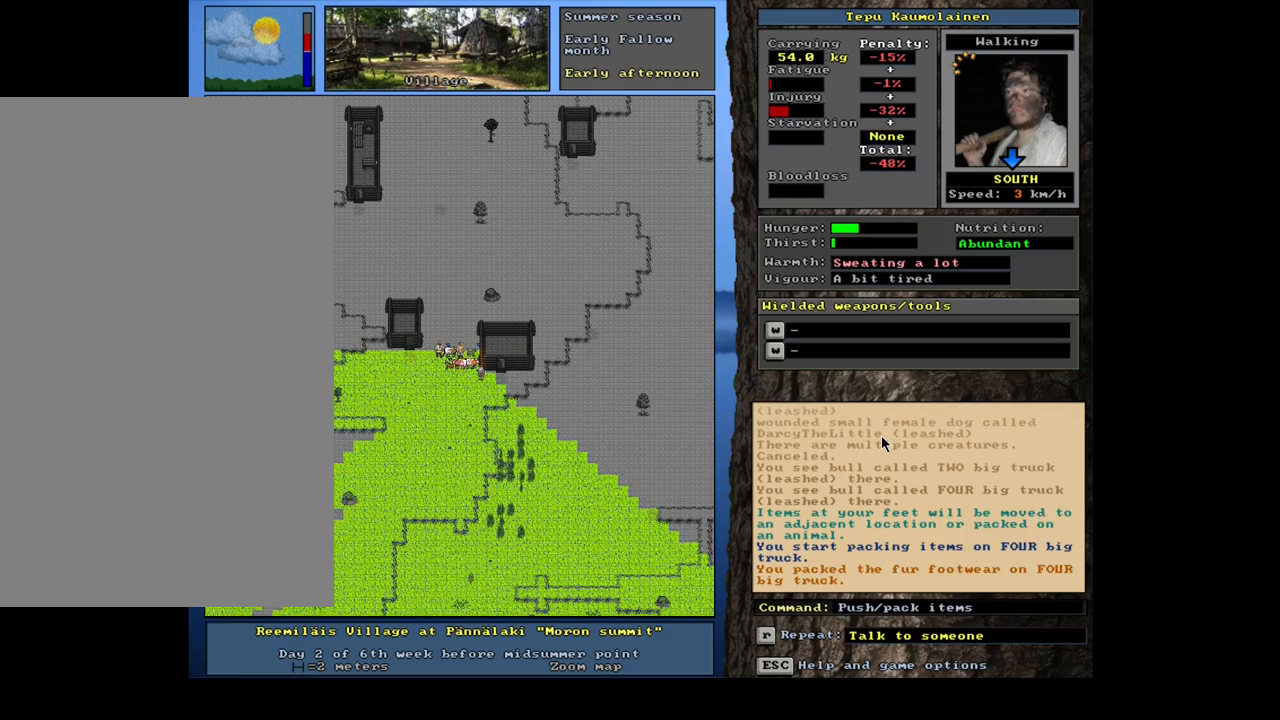
{"keys": [], "mouse": [], "events": [[33, "num2", "up"]]}
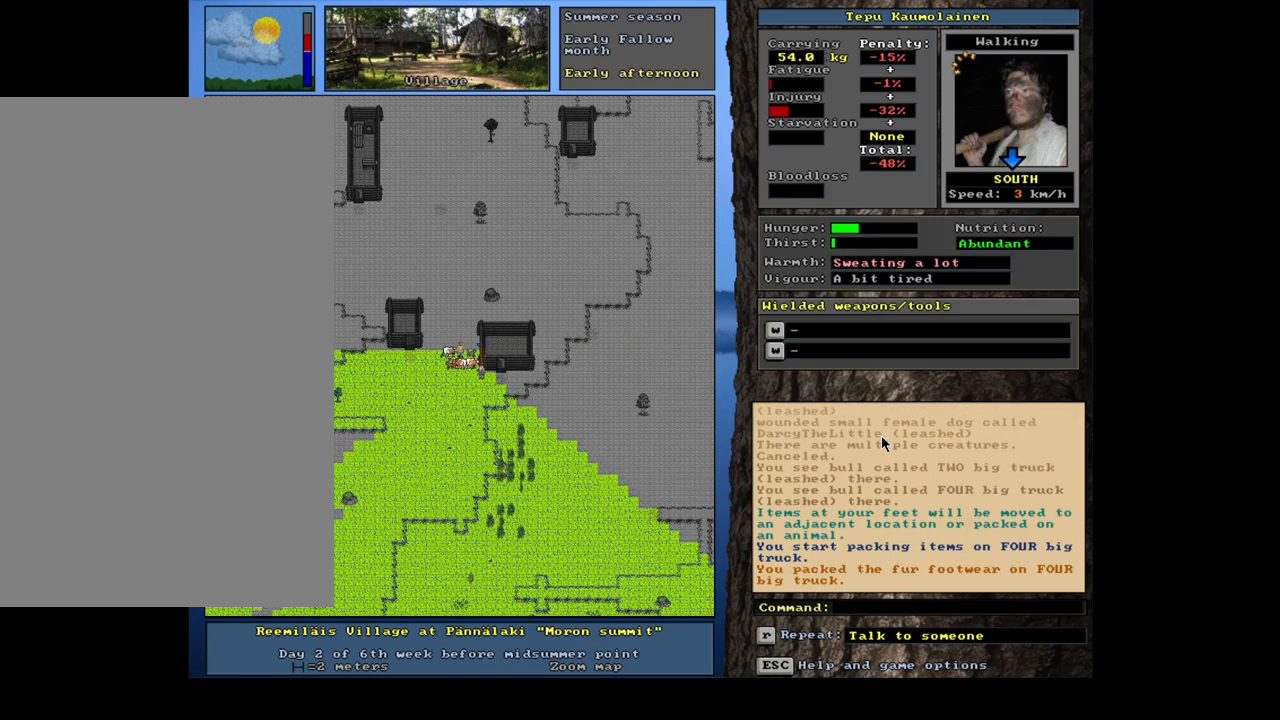
{"keys": [], "mouse": [], "events": []}
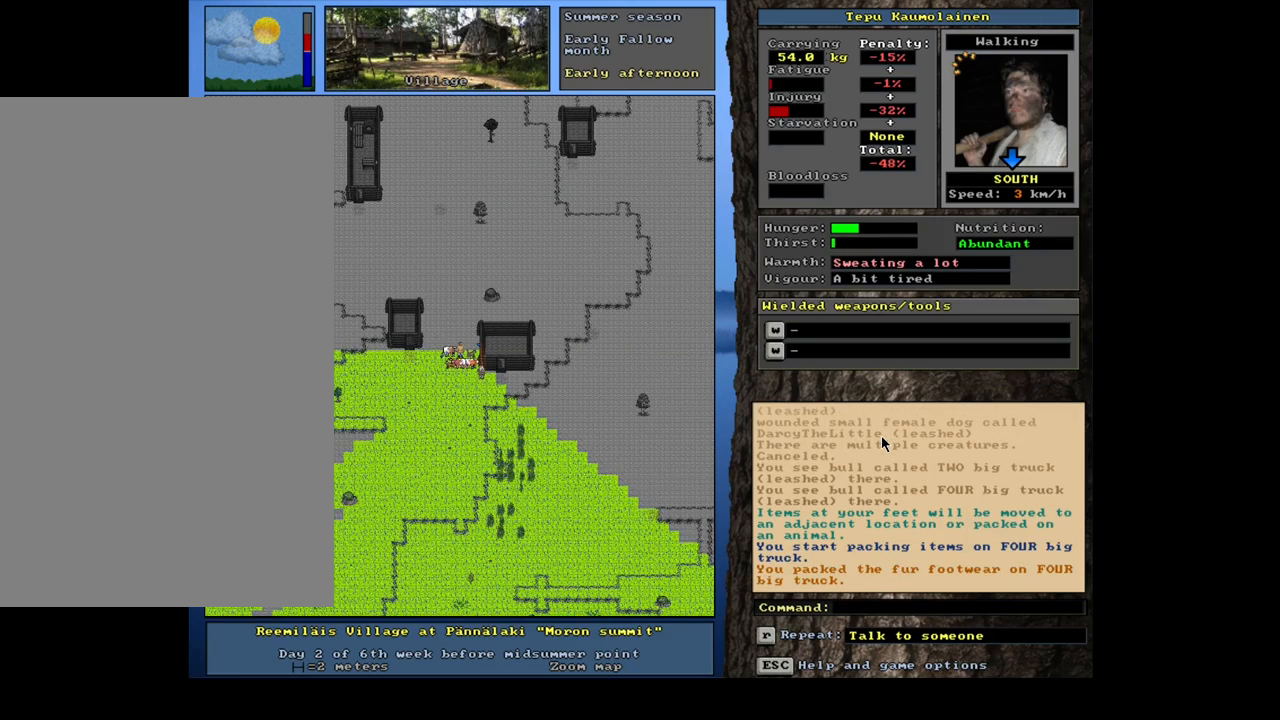
{"keys": ["num1"], "mouse": [], "events": [[117, "ctrl_l", "down"], [150, "num2", "down"], [233, "num2", "up"], [317, "num2", "down"], [400, "num2", "up"], [467, "num1", "down"], [483, "ctrl_l", "up"]]}
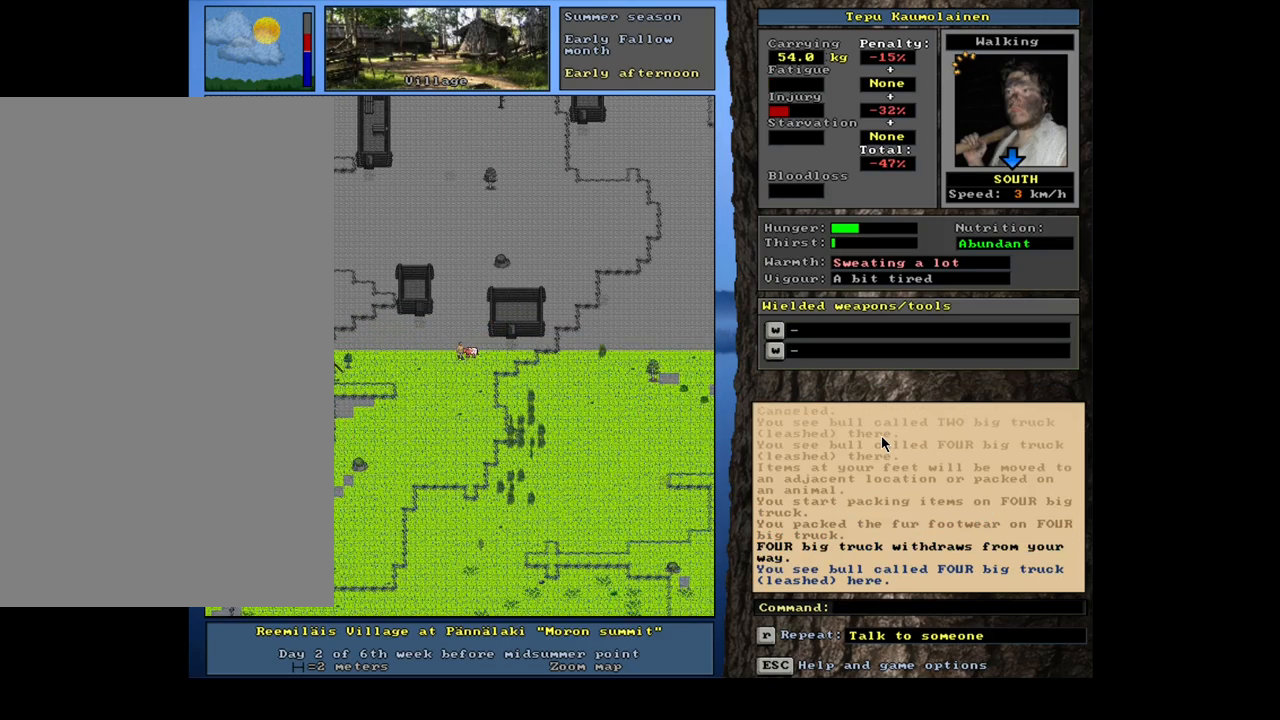
{"keys": ["ctrl_l"], "mouse": [], "events": [[33, "num1", "up"], [233, "ctrl_l", "down"], [233, "num3", "down"], [300, "num3", "up"]]}
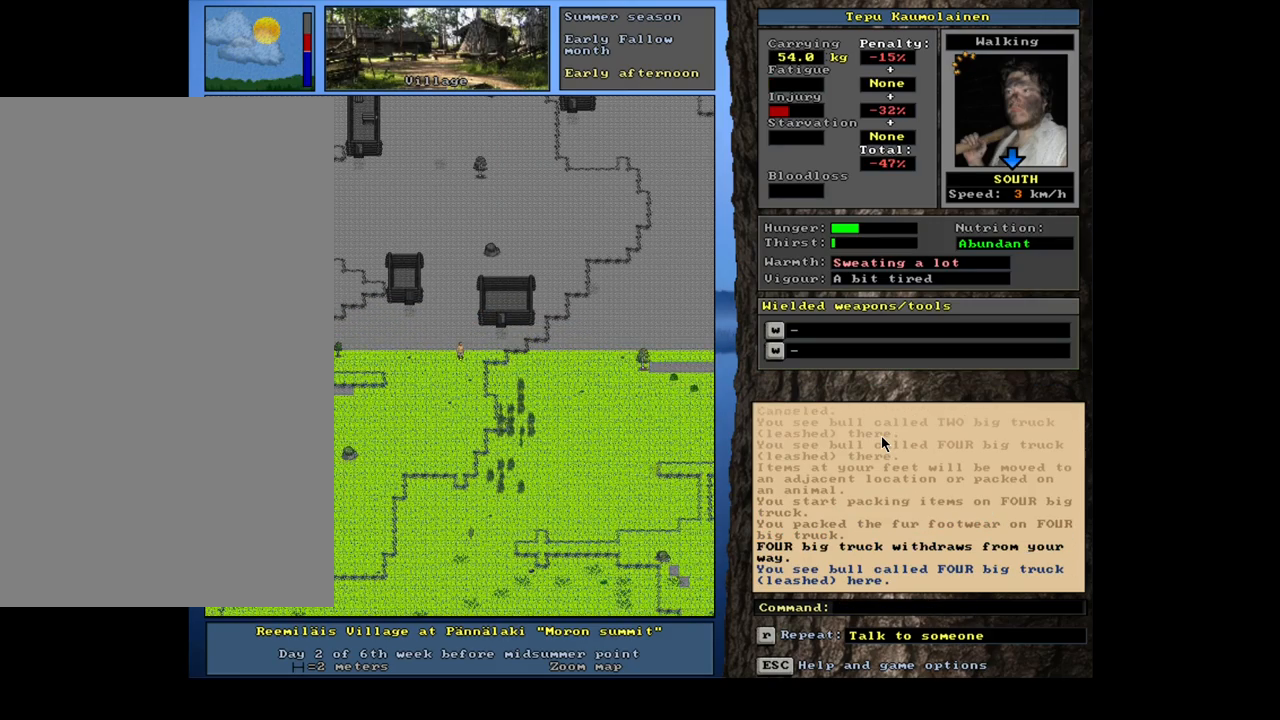
{"keys": ["ctrl_l"], "mouse": [], "events": [[233, "ctrl_l", "up"], [350, "num3", "down"], [417, "num3", "up"], [433, "ctrl_l", "down"]]}
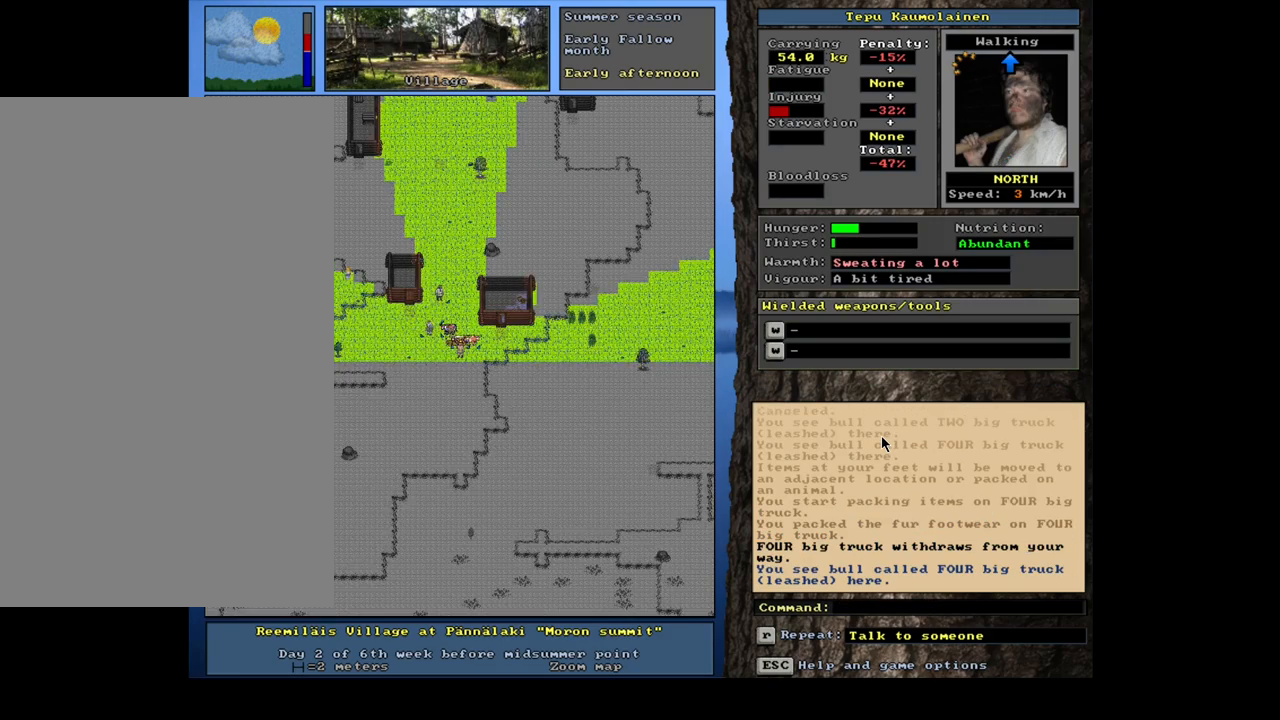
{"keys": ["ctrl_l"], "mouse": [], "events": [[50, "num1", "down"], [200, "num1", "up"], [300, "num2", "down"], [433, "num2", "up"]]}
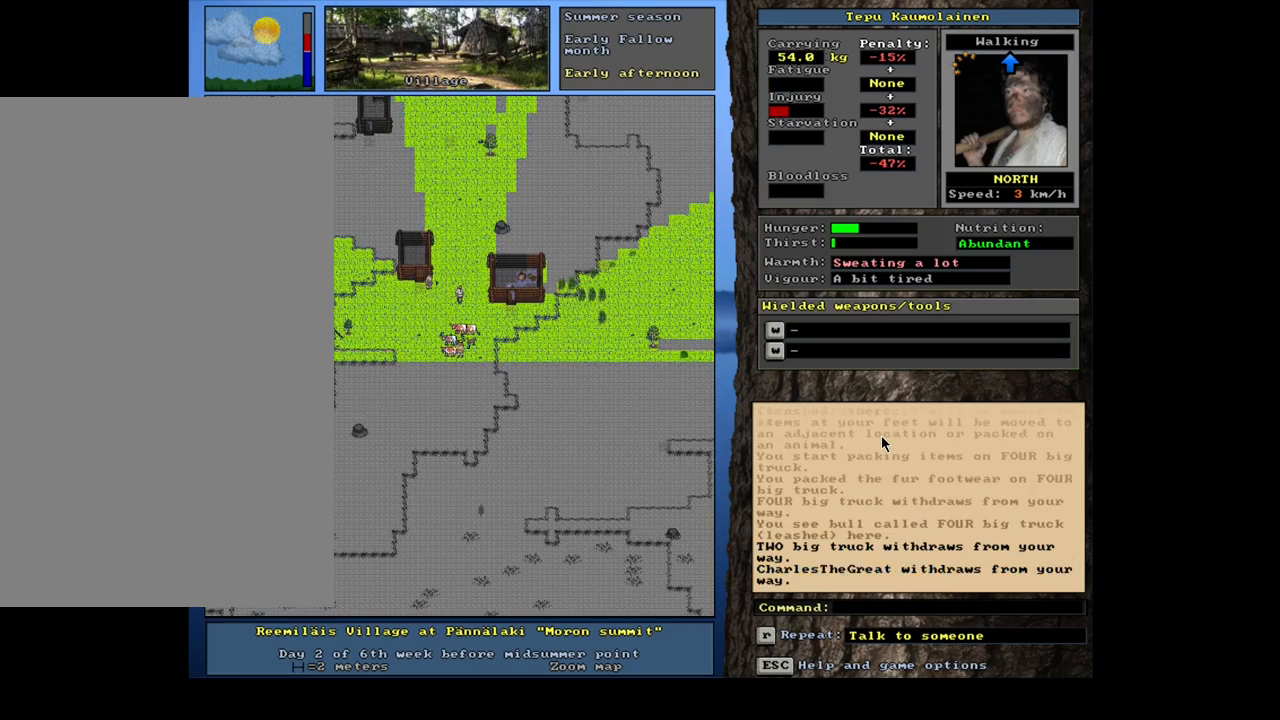
{"keys": [], "mouse": [], "events": [[17, "num2", "down"], [150, "num2", "up"], [433, "ctrl_l", "up"]]}
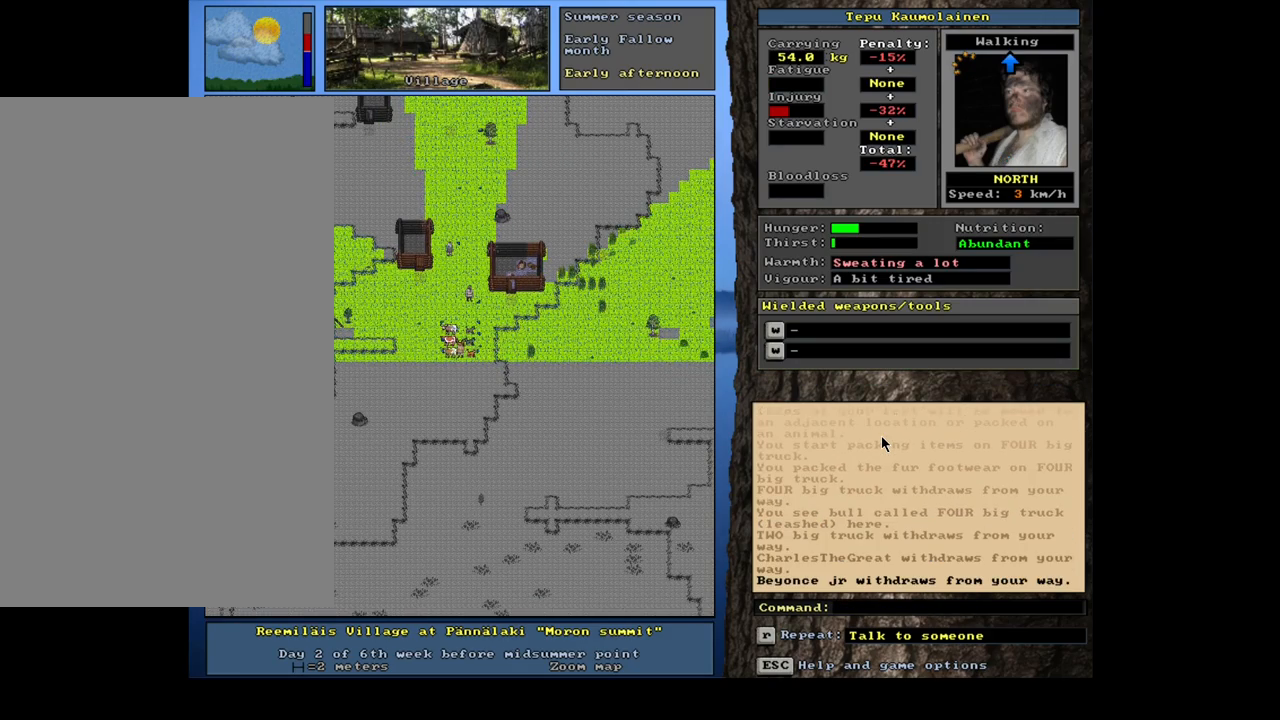
{"keys": [], "mouse": [], "events": []}
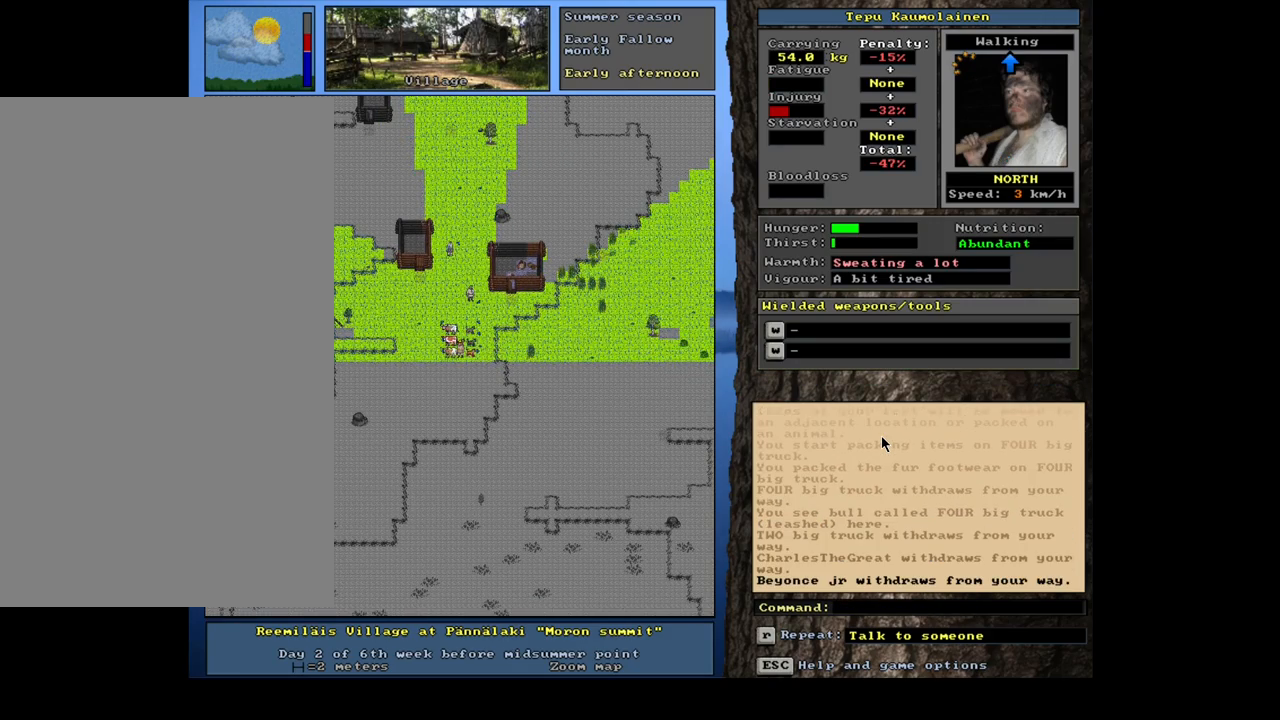
{"keys": [], "mouse": [], "events": []}
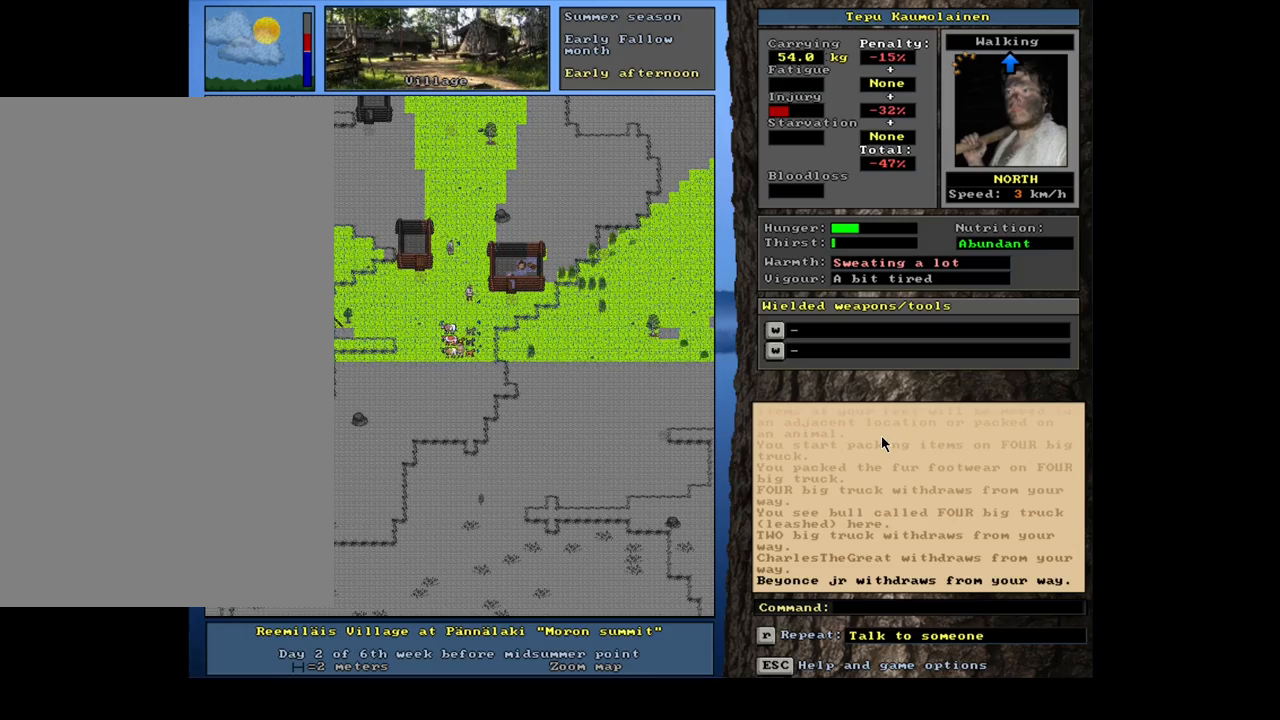
{"keys": [], "mouse": [], "events": []}
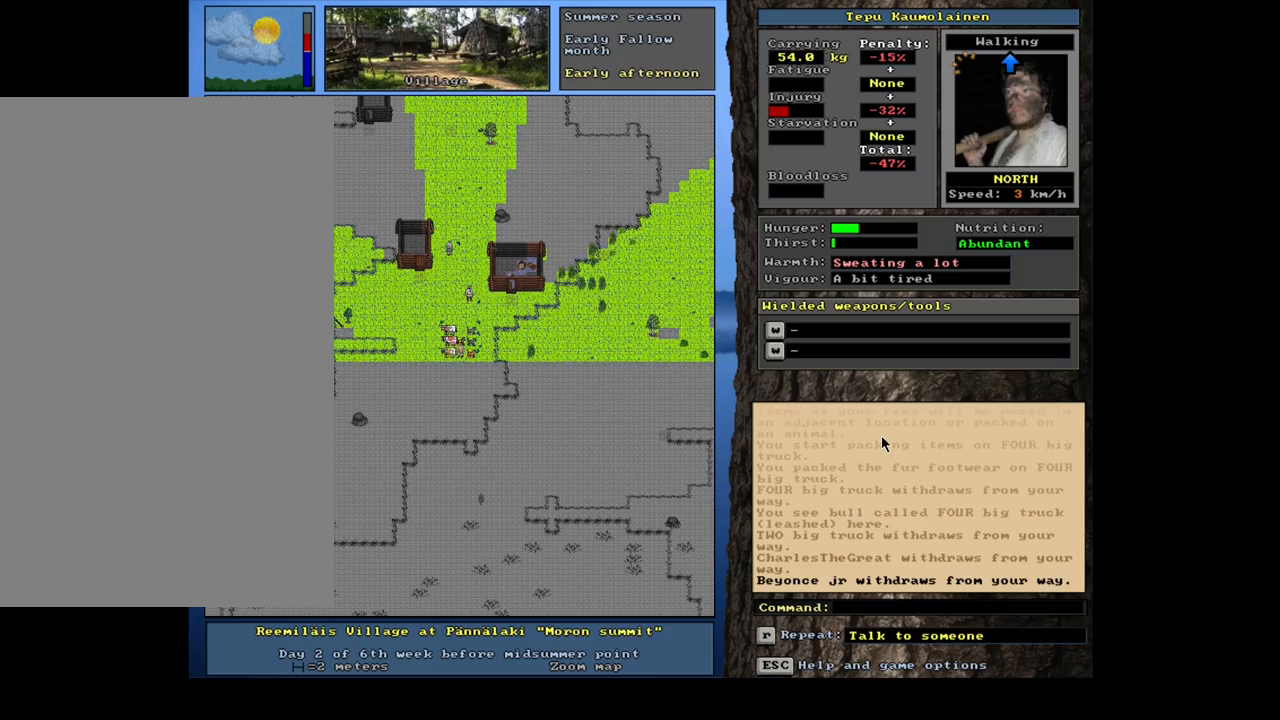
{"keys": ["ctrl_l", "num8"], "mouse": []}
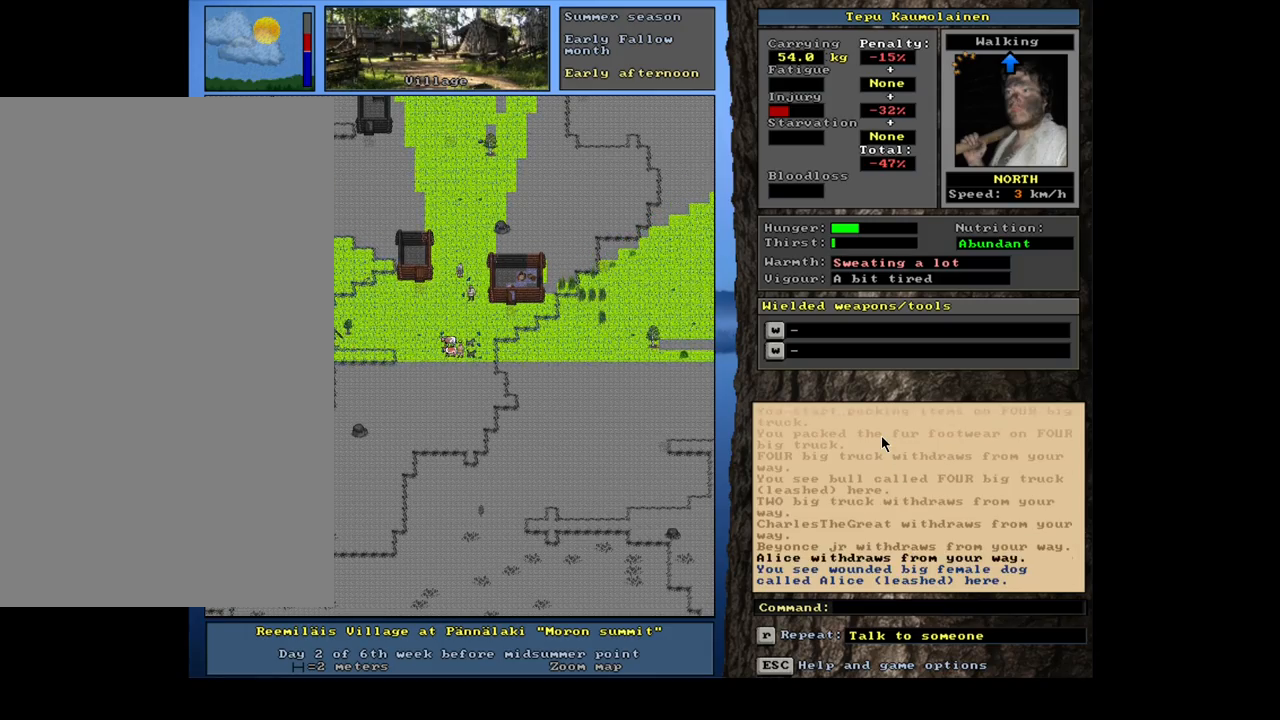
{"keys": ["ctrl_l", "num8"], "mouse": [], "events": []}
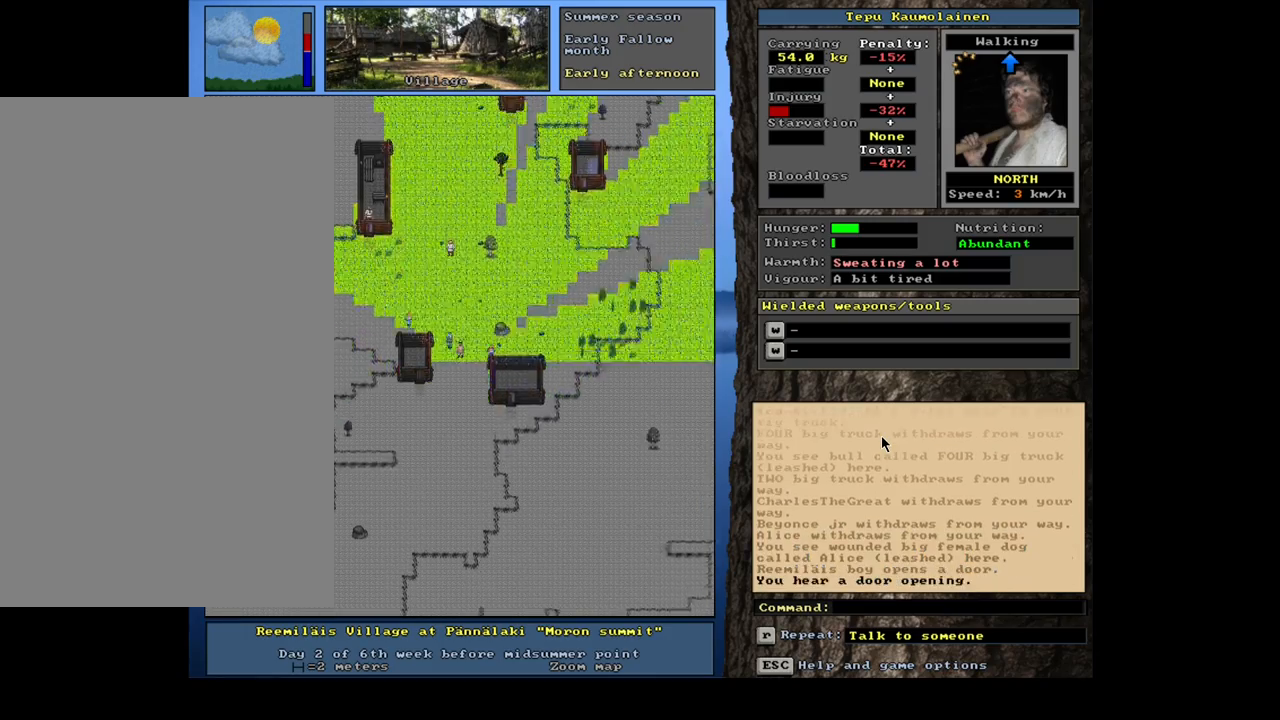
{"keys": ["ctrl_l", "num8"], "mouse": [], "events": []}
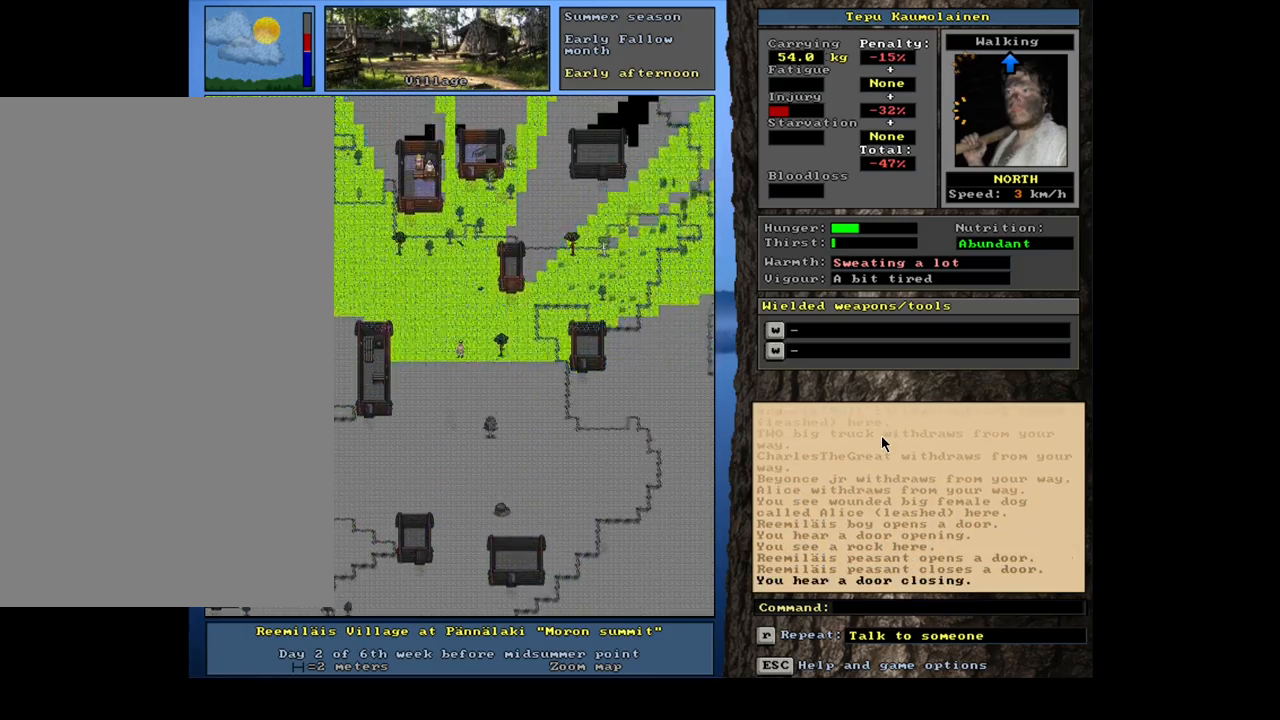
{"keys": ["ctrl_l"], "mouse": []}
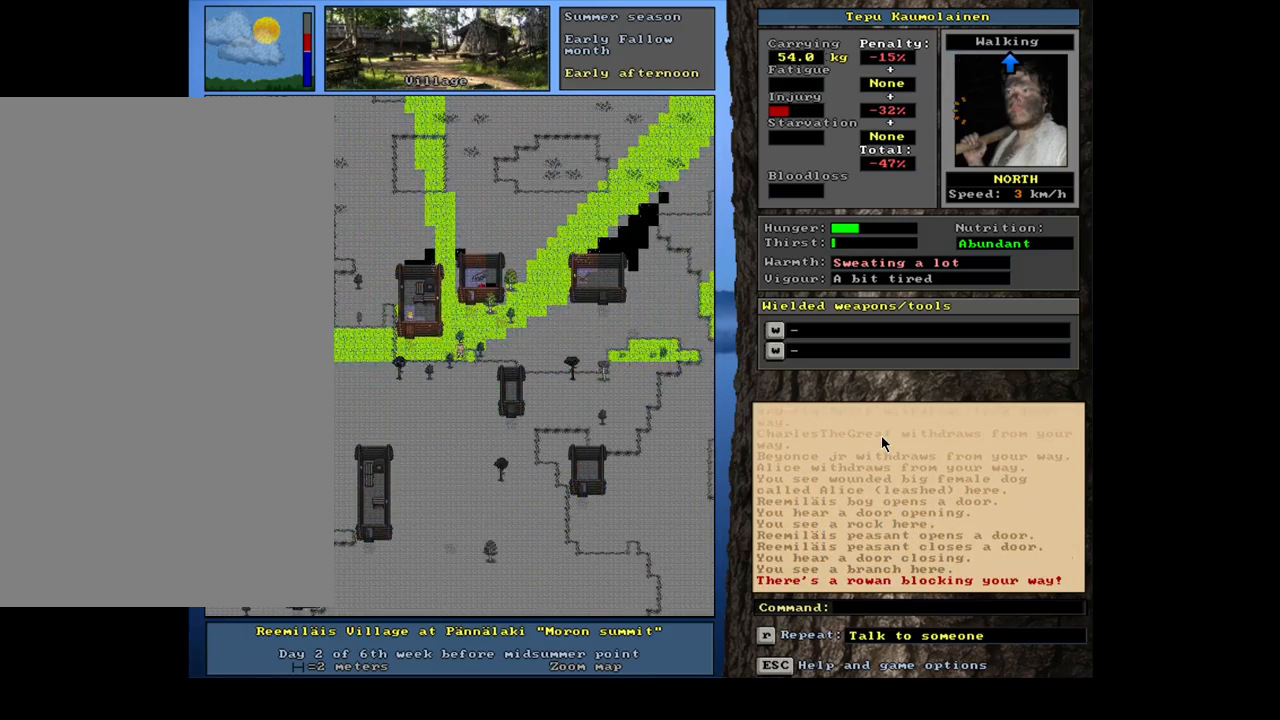
{"keys": ["ctrl_l", "num8"], "mouse": []}
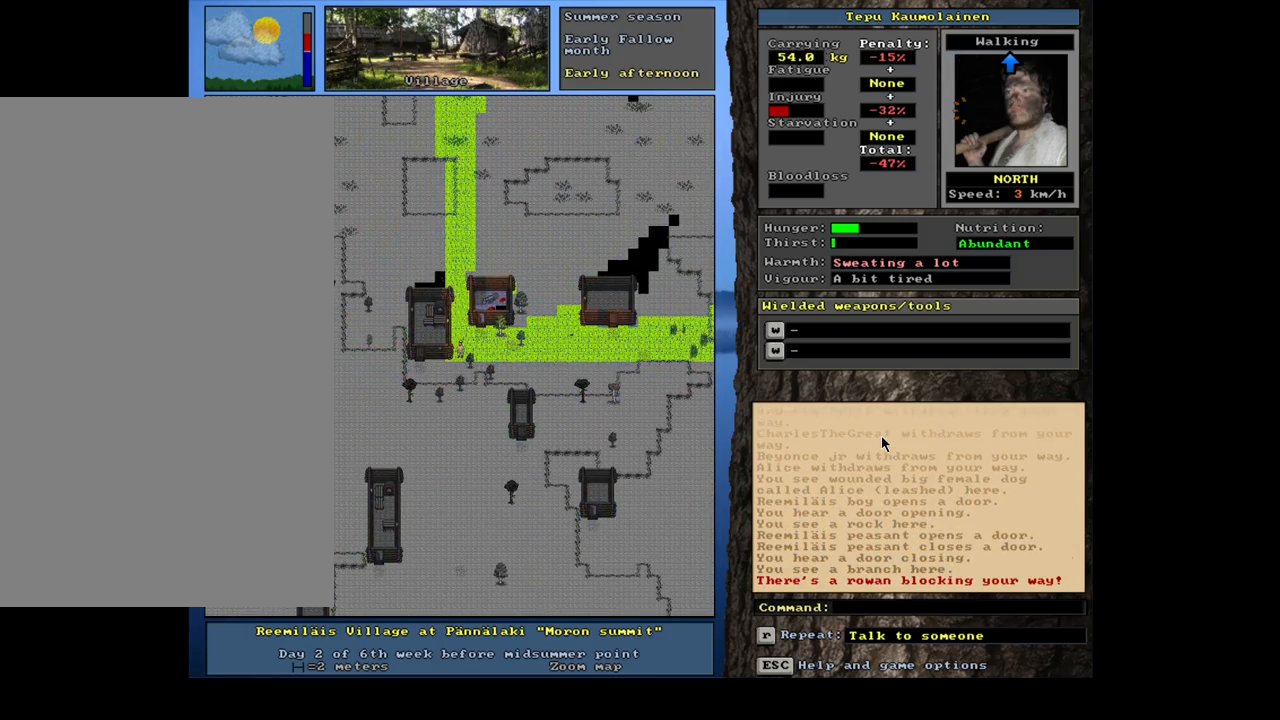
{"keys": ["ctrl_l", "num8"], "mouse": [], "events": []}
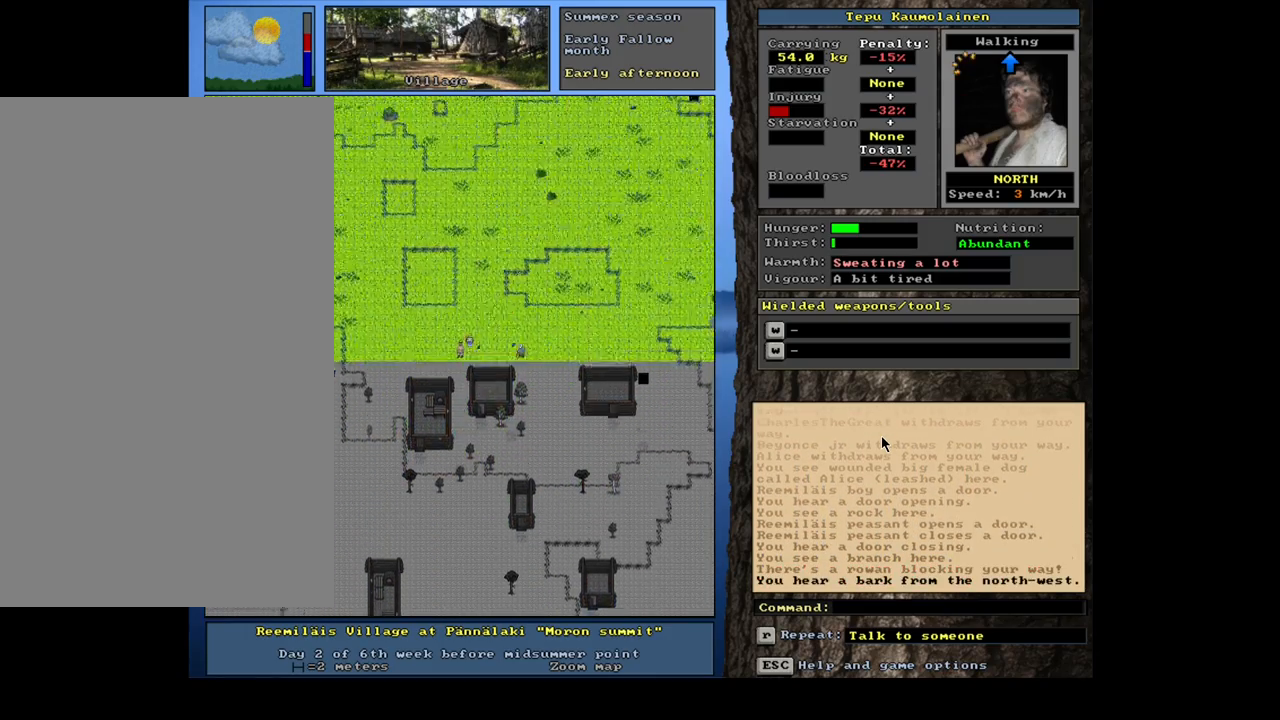
{"keys": ["ctrl_l", "num8"], "mouse": [], "events": []}
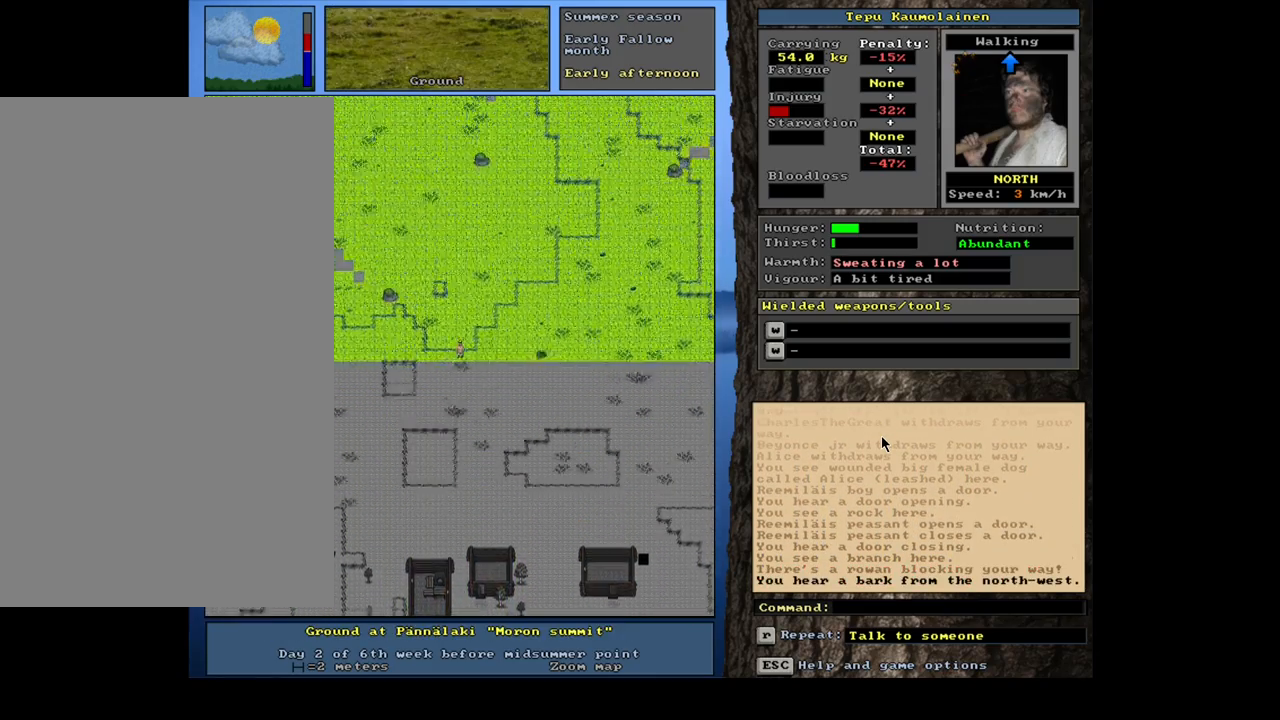
{"keys": ["ctrl_l"], "mouse": []}
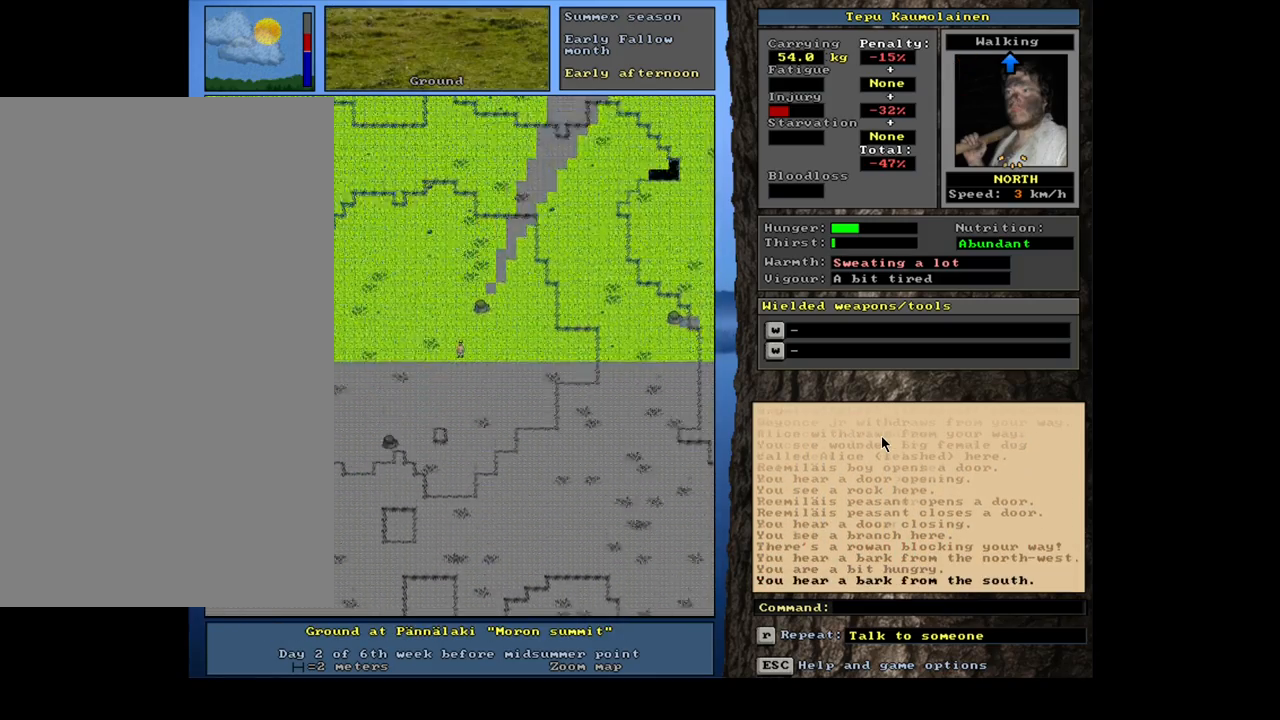
{"keys": ["ctrl_l"], "mouse": [], "events": []}